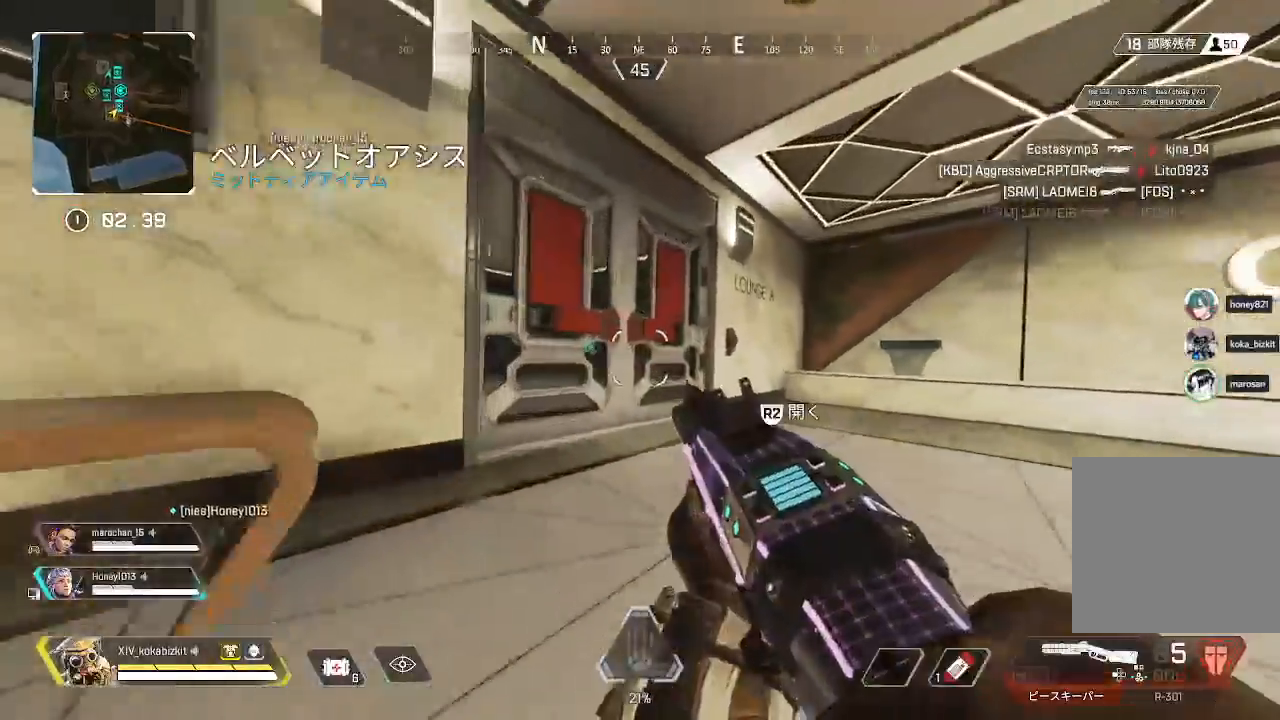
Gameplay with a controller (PlayStation layout); each line is a JSON object with the inputs held at the frame after it (dt_ms = milliseconds from this image to that frame). "events" lists button and stick changes between this image and that frame as [ms after this image, input, new state], when the widget could be followed in between. Not read: SELECT.
{"dt_ms": 500, "buttons": [], "left_stick": "up", "right_stick": "right", "events": [[50, "L1", "up"], [83, "R2", "down"], [183, "R2", "up"], [217, "right_stick", "left"], [383, "right_stick", "center"], [433, "right_stick", "right"]]}
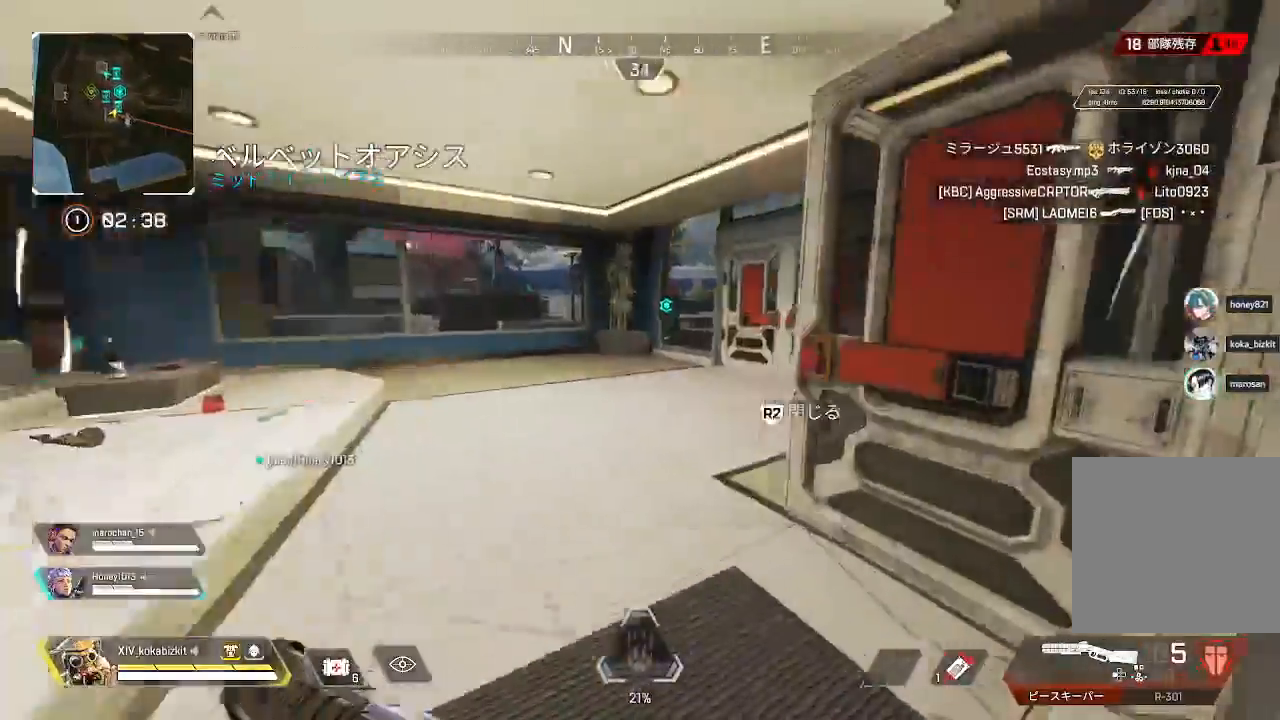
{"dt_ms": 500, "buttons": [], "left_stick": "up", "right_stick": "left"}
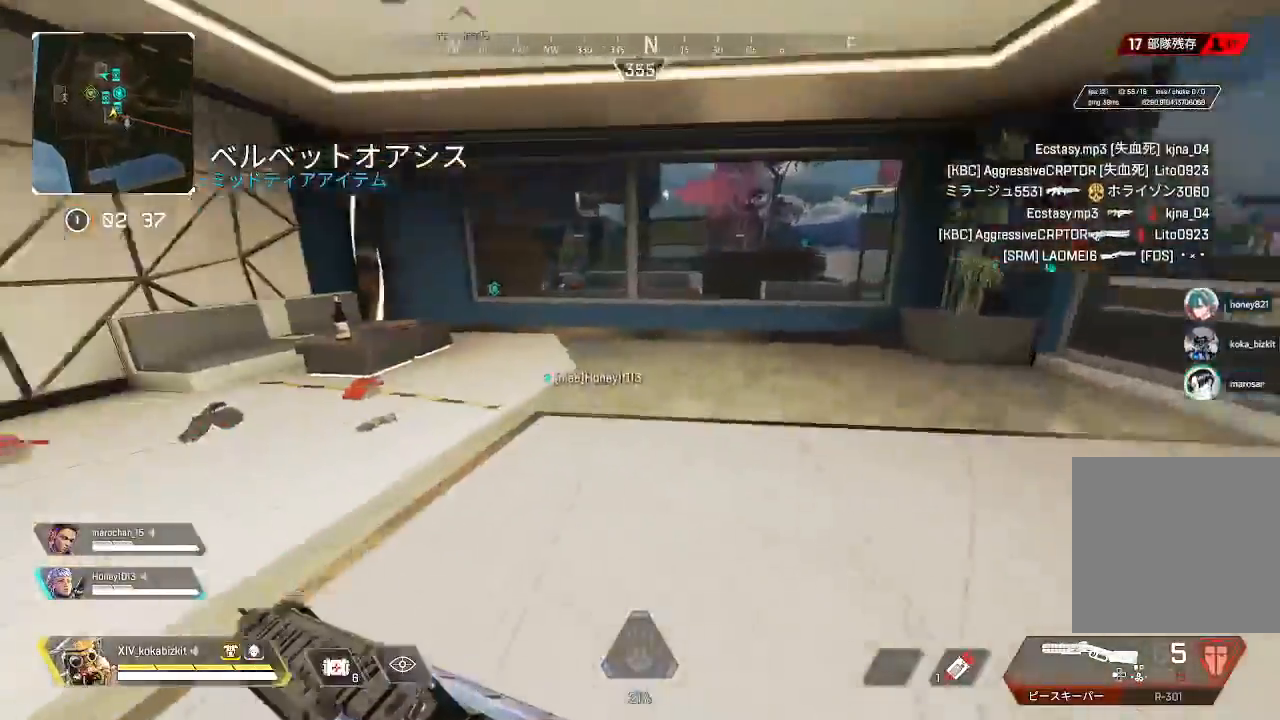
{"dt_ms": 500, "buttons": [], "left_stick": "up-left", "right_stick": "left", "events": [[33, "left_stick", "up-right"], [133, "right_stick", "center"], [200, "left_stick", "right"], [300, "right_stick", "left"], [367, "left_stick", "up-left"]]}
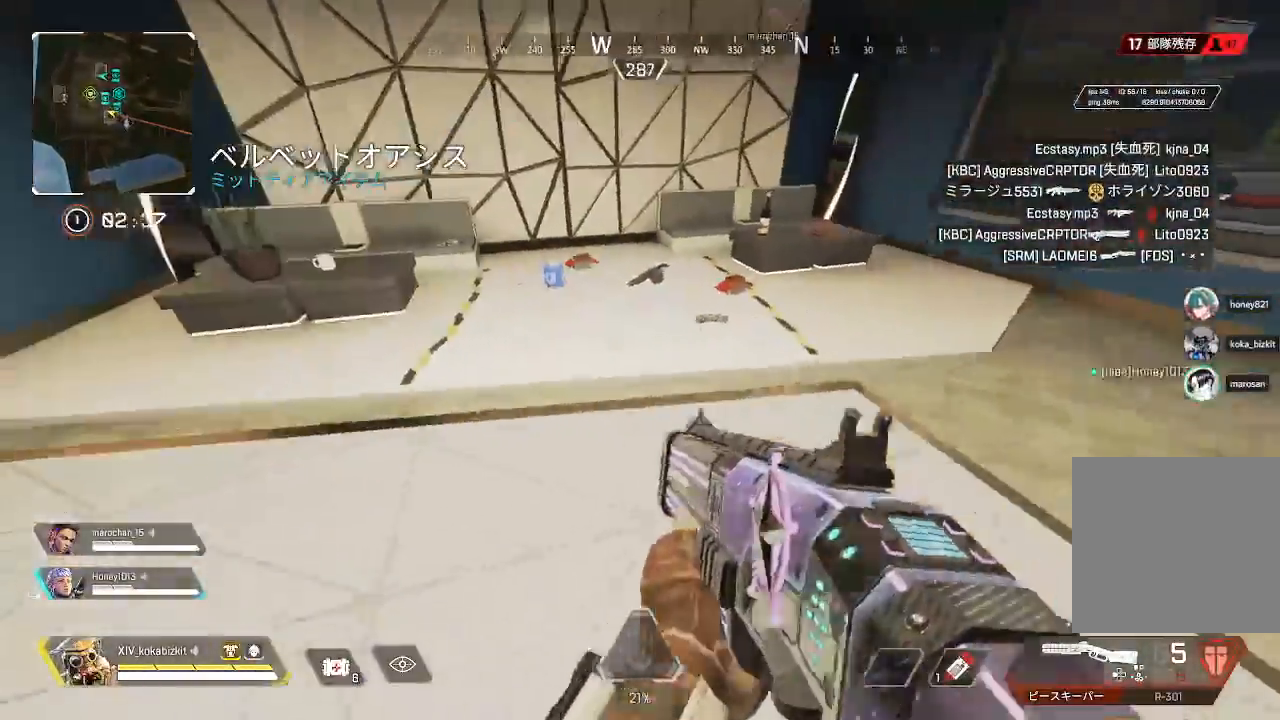
{"dt_ms": 500, "buttons": ["R2"], "left_stick": "up", "right_stick": "center", "events": [[17, "left_stick", "up"], [33, "right_stick", "center"], [167, "right_stick", "left"], [283, "right_stick", "center"], [433, "R2", "down"]]}
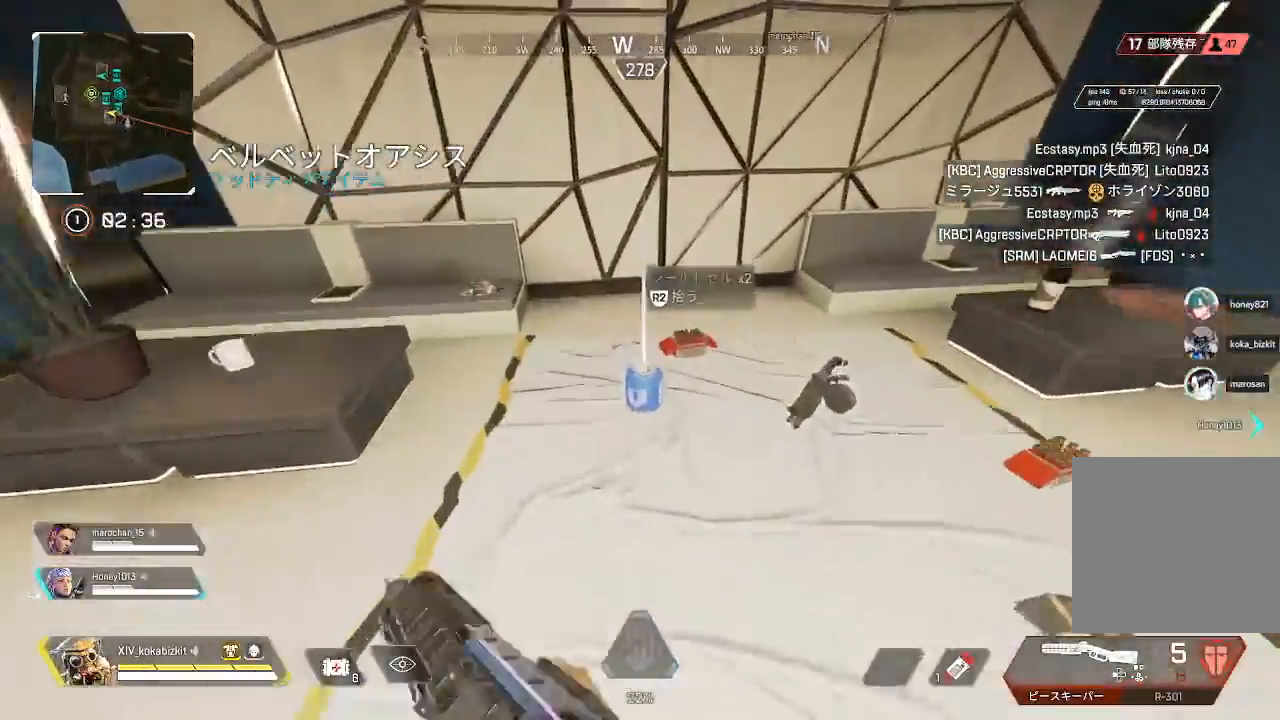
{"dt_ms": 500, "buttons": [], "left_stick": "up-right", "right_stick": "right", "events": [[33, "R2", "up"], [83, "left_stick", "down"], [100, "right_stick", "down-right"], [267, "right_stick", "right"], [317, "left_stick", "down-right"], [500, "left_stick", "up-right"]]}
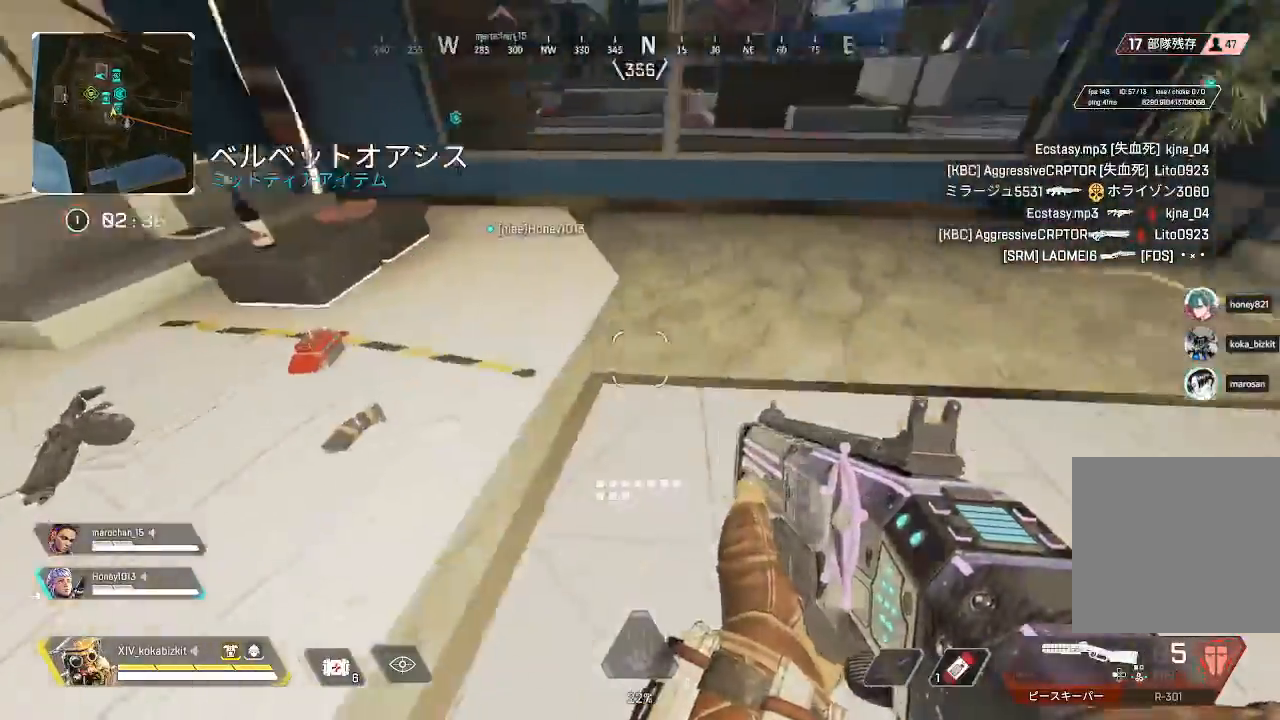
{"dt_ms": 500, "buttons": [], "left_stick": "up-left", "right_stick": "left", "events": [[200, "right_stick", "left"], [217, "left_stick", "up-left"]]}
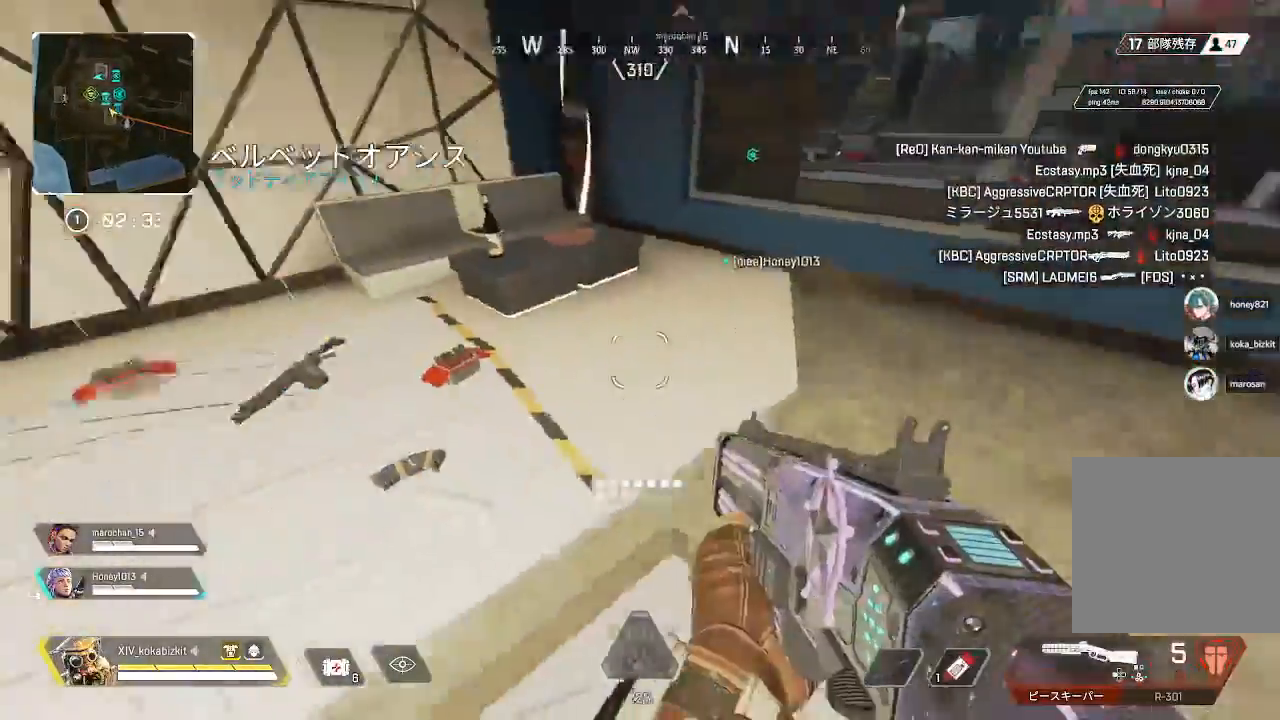
{"dt_ms": 500, "buttons": ["R2"], "left_stick": "left", "right_stick": "down-right", "events": [[100, "R2", "down"], [100, "right_stick", "center"], [183, "right_stick", "left"], [250, "right_stick", "center"], [367, "left_stick", "left"], [417, "right_stick", "down-right"]]}
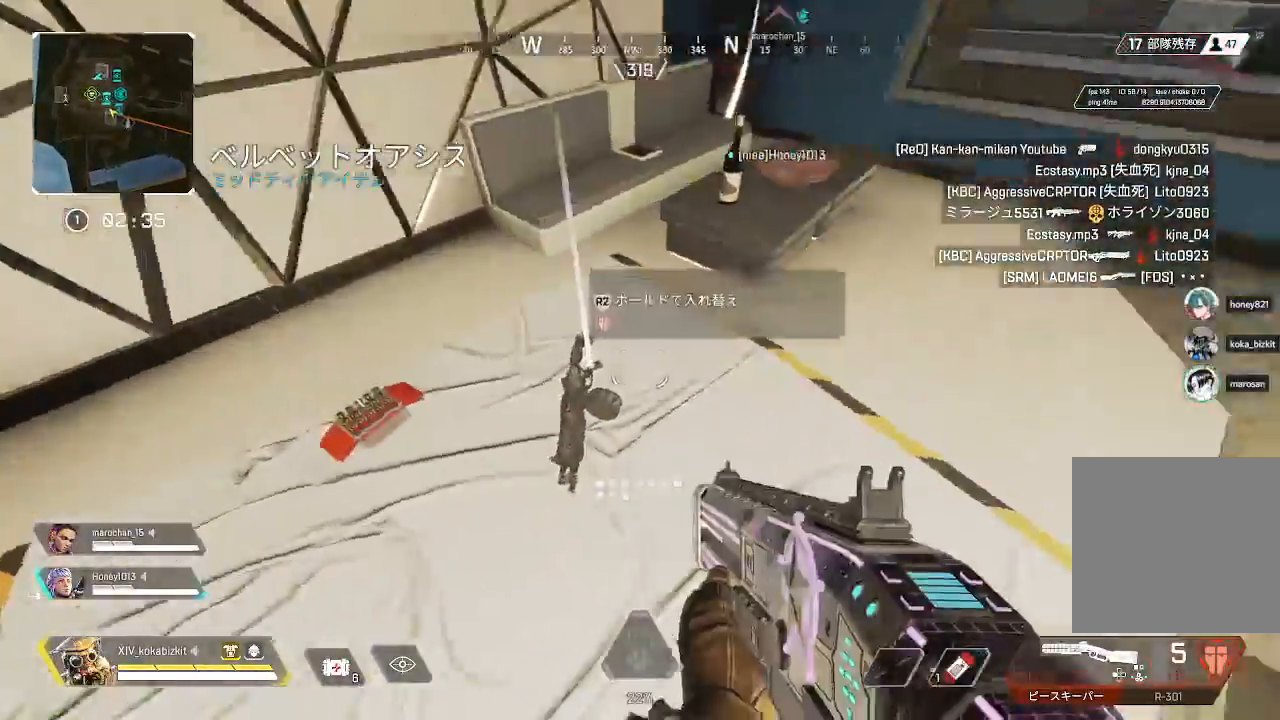
{"dt_ms": 500, "buttons": ["R2"], "left_stick": "left", "right_stick": "right", "events": [[133, "R2", "up"], [183, "right_stick", "right"], [200, "R2", "down"]]}
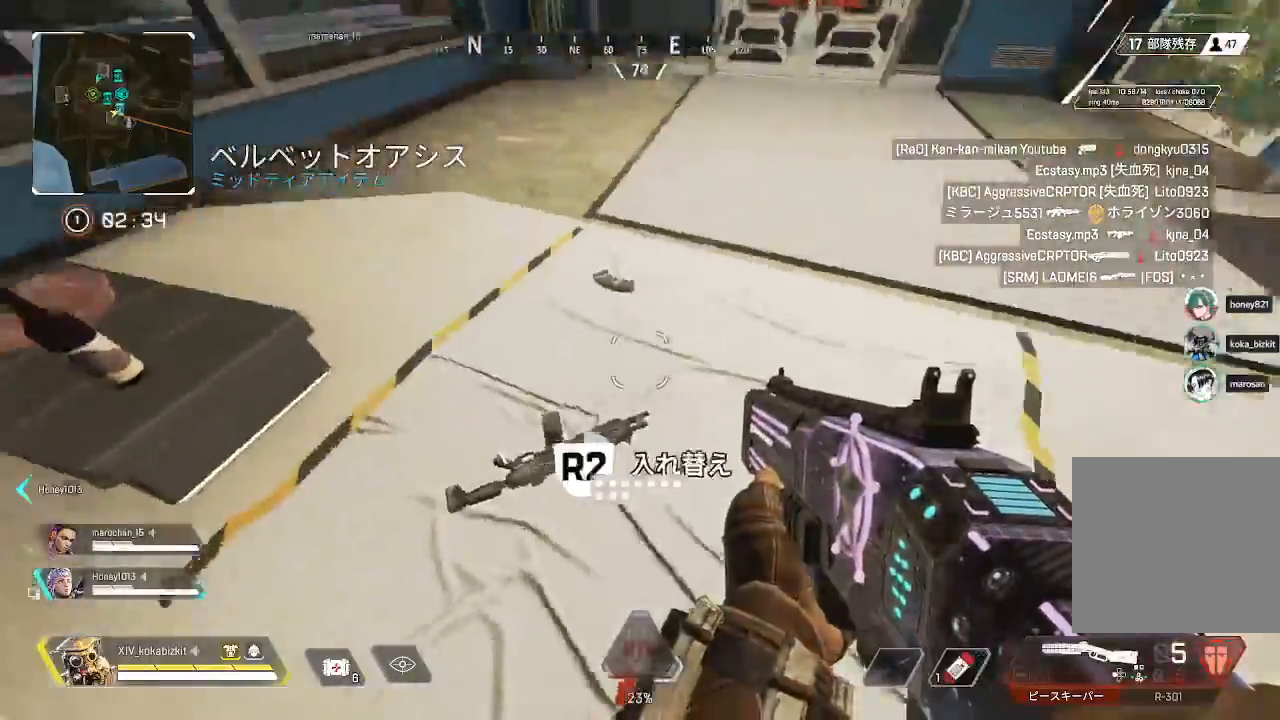
{"dt_ms": 500, "buttons": [], "left_stick": "up-left", "right_stick": "up-left", "events": [[433, "right_stick", "up-left"], [467, "R2", "up"], [467, "left_stick", "up-left"]]}
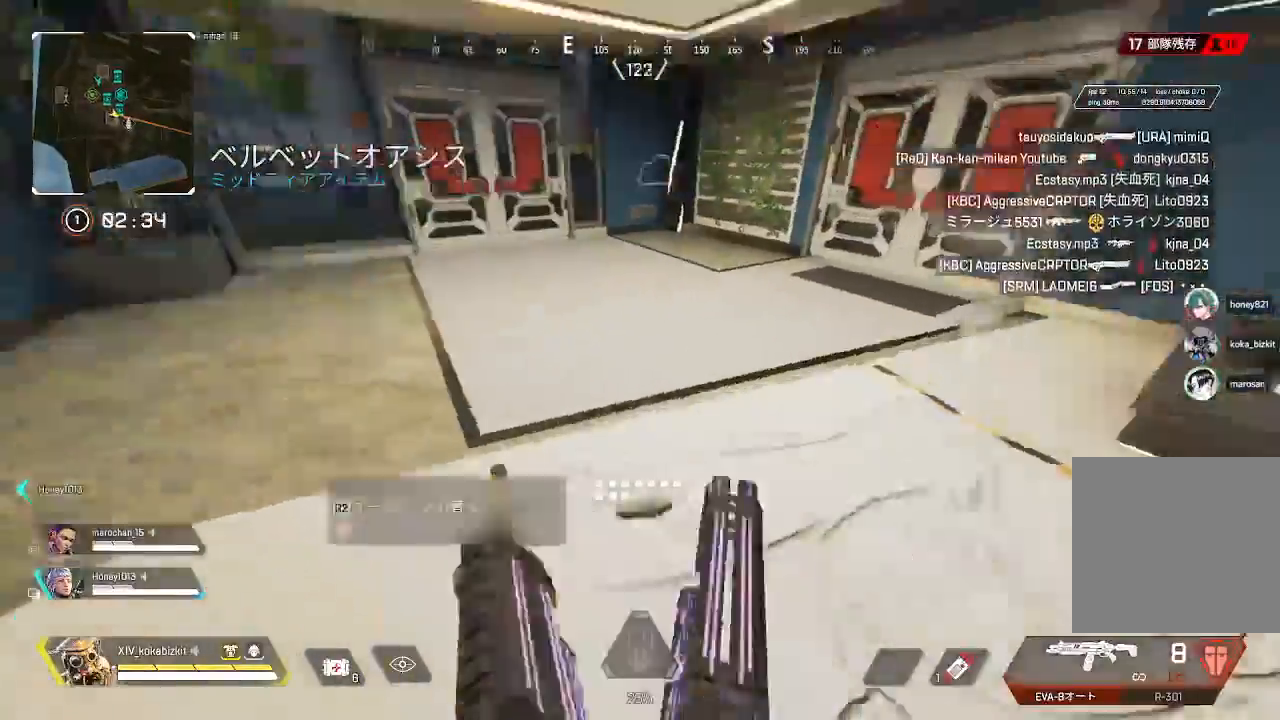
{"dt_ms": 500, "buttons": ["L1"], "left_stick": "up-left", "right_stick": "center", "events": [[17, "right_stick", "left"], [67, "right_stick", "up"], [200, "right_stick", "center"], [500, "L1", "down"]]}
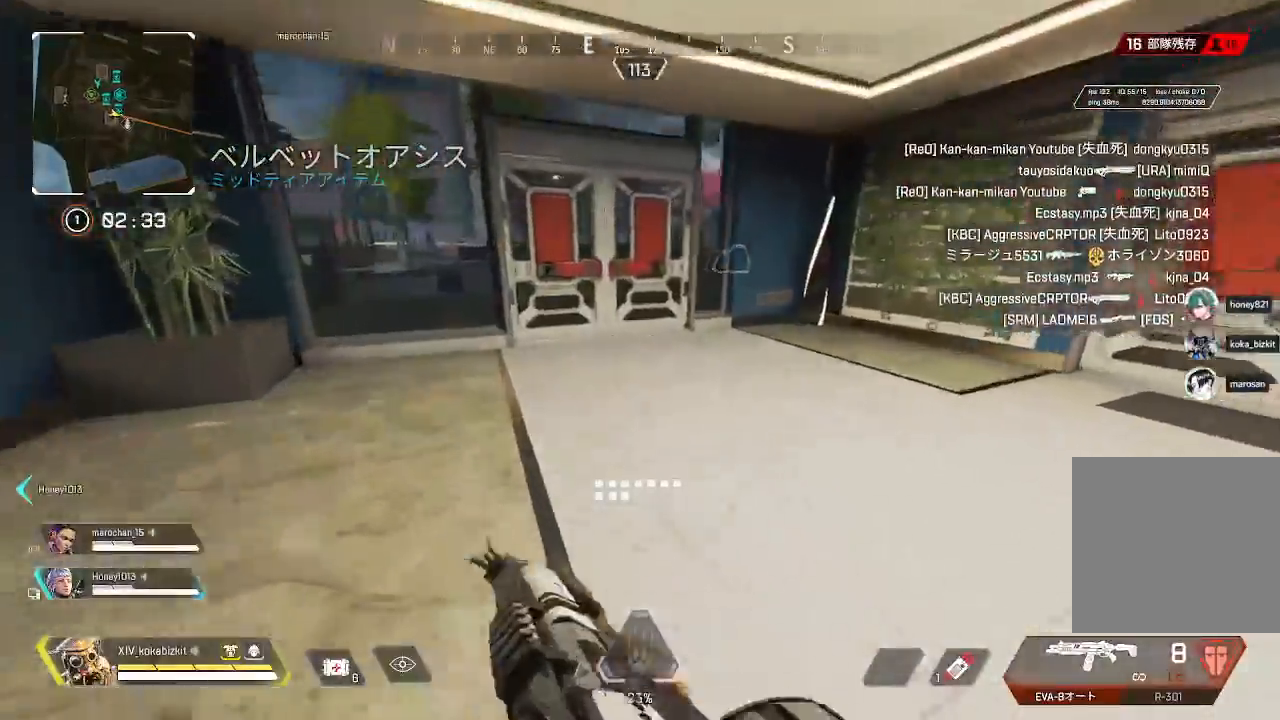
{"dt_ms": 500, "buttons": [], "left_stick": "up-right", "right_stick": "up-right", "events": [[83, "right_stick", "up"], [133, "left_stick", "up"], [217, "right_stick", "center"], [417, "right_stick", "up-right"], [433, "R2", "down"], [450, "L1", "up"], [450, "left_stick", "up-right"], [483, "R2", "up"]]}
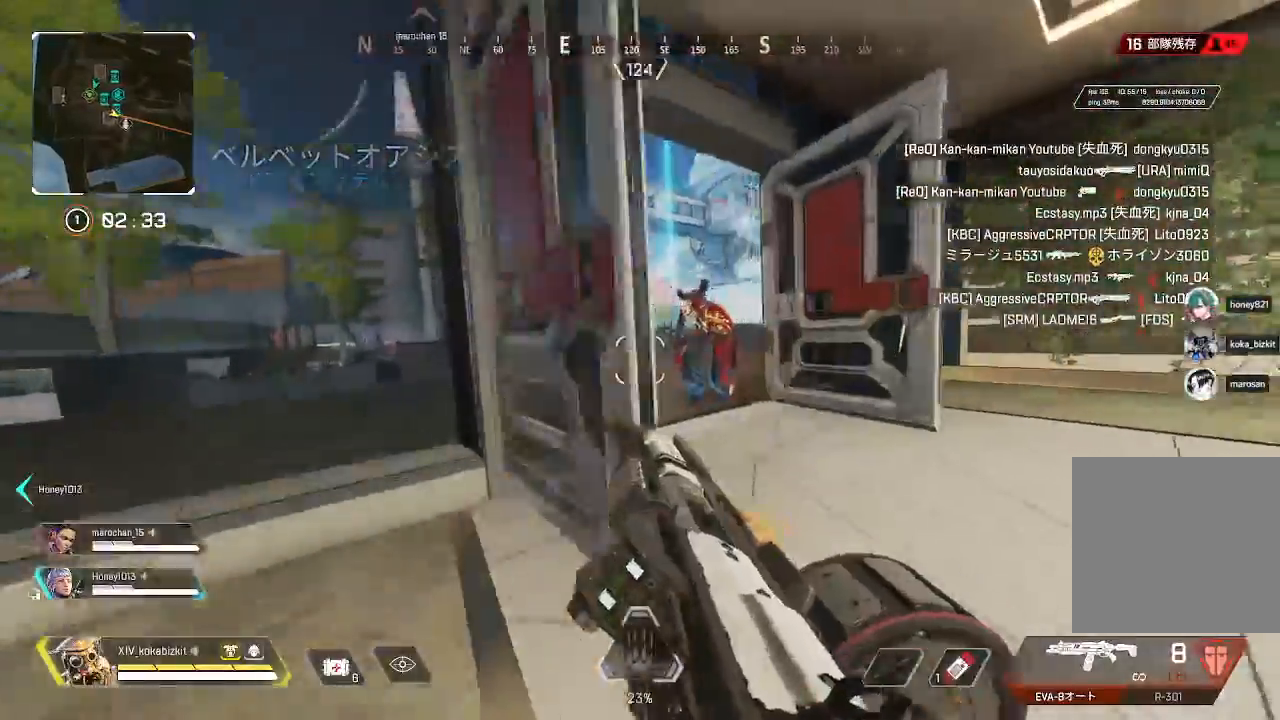
{"dt_ms": 500, "buttons": ["L1", "R1"], "left_stick": "down-right", "right_stick": "left", "events": [[100, "L3", "down"], [117, "R1", "down"], [117, "left_stick", "center"], [133, "right_stick", "center"], [167, "L1", "down"], [167, "left_stick", "down-right"], [250, "R1", "up"], [467, "R1", "down"], [467, "right_stick", "left"], [500, "L3", "up"]]}
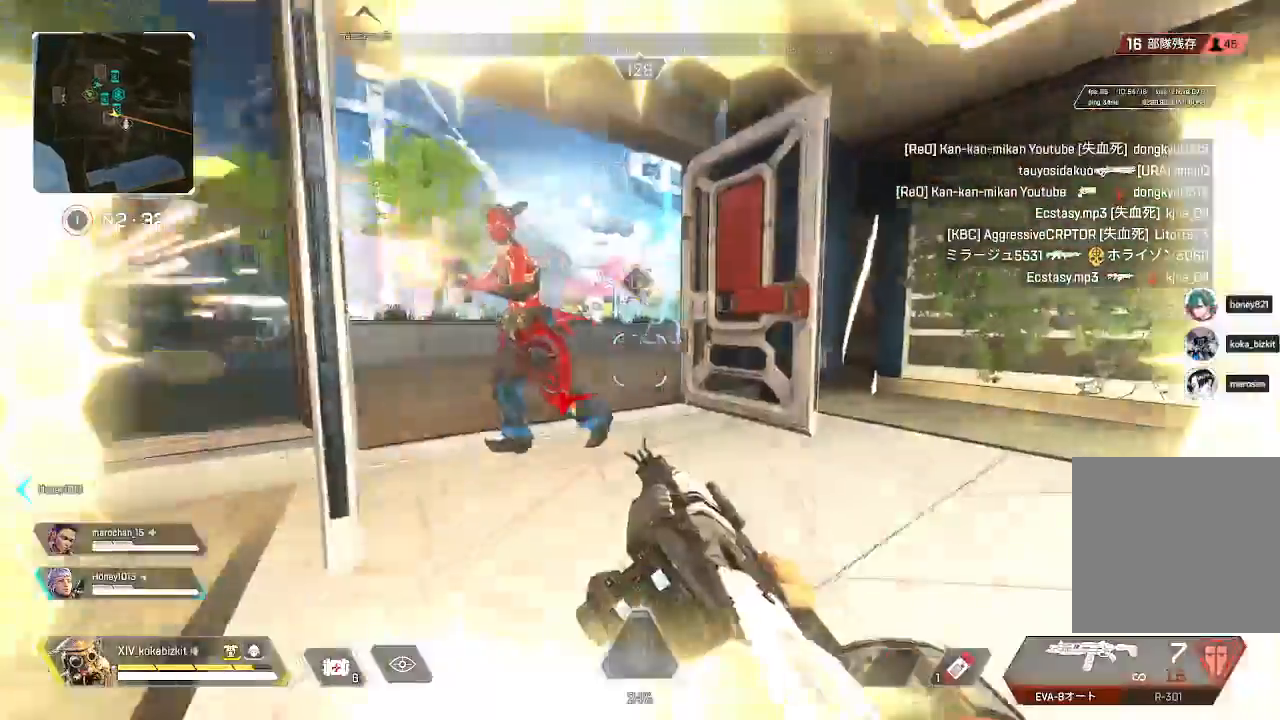
{"dt_ms": 500, "buttons": ["L1"], "left_stick": "up-right", "right_stick": "up-left", "events": [[67, "R1", "up"], [83, "L1", "up"], [150, "L3", "down"], [167, "right_stick", "center"], [233, "L1", "down"], [300, "right_stick", "down-left"], [317, "R1", "down"], [417, "right_stick", "up"], [433, "L3", "up"], [433, "R1", "up"], [450, "left_stick", "up-right"], [500, "right_stick", "up-left"]]}
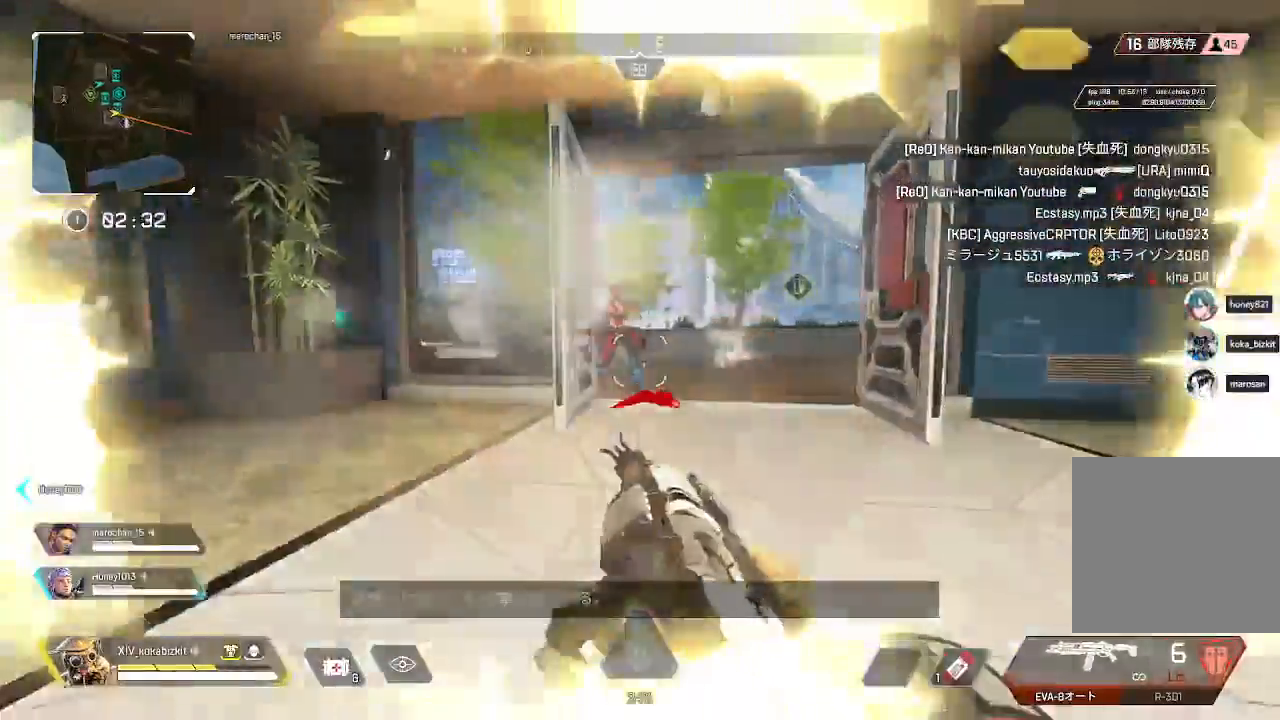
{"dt_ms": 500, "buttons": [], "left_stick": "up-right", "right_stick": "center", "events": [[17, "L1", "up"], [150, "right_stick", "left"], [200, "L1", "down"], [217, "R1", "down"], [250, "left_stick", "right"], [333, "R1", "up"], [450, "L1", "up"], [467, "right_stick", "center"], [500, "left_stick", "up-right"]]}
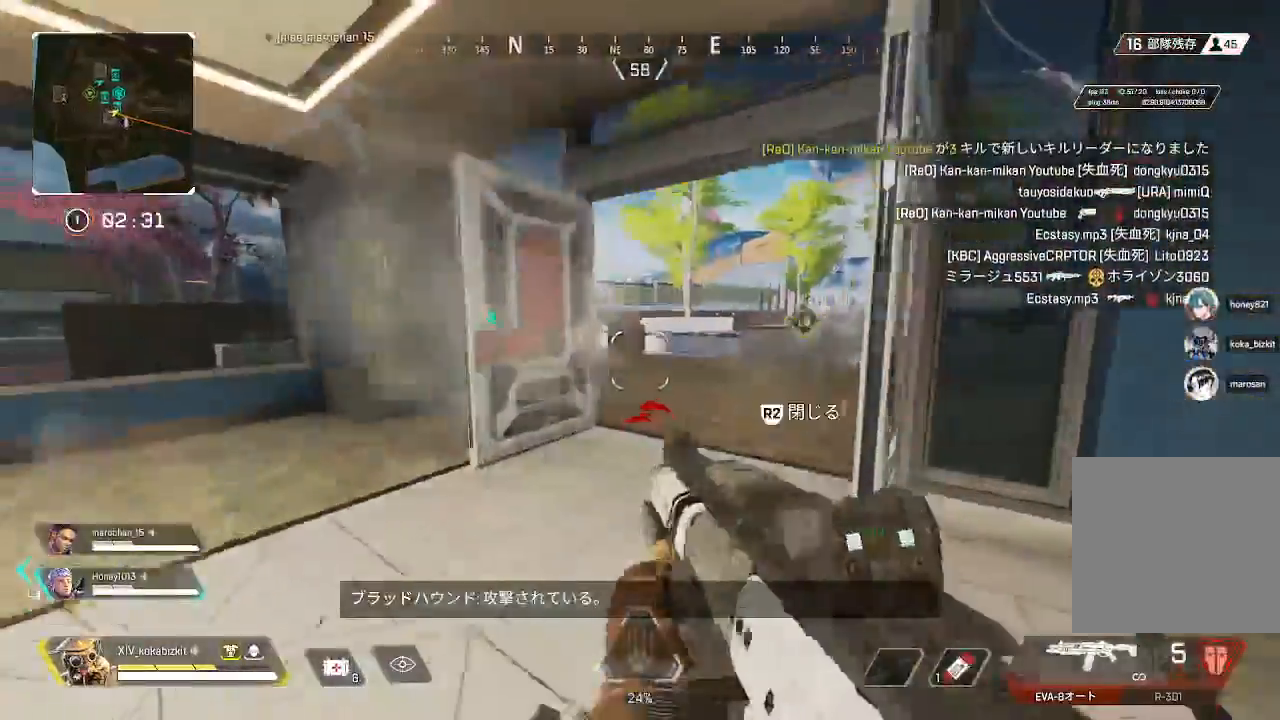
{"dt_ms": 500, "buttons": [], "left_stick": "center", "right_stick": "center"}
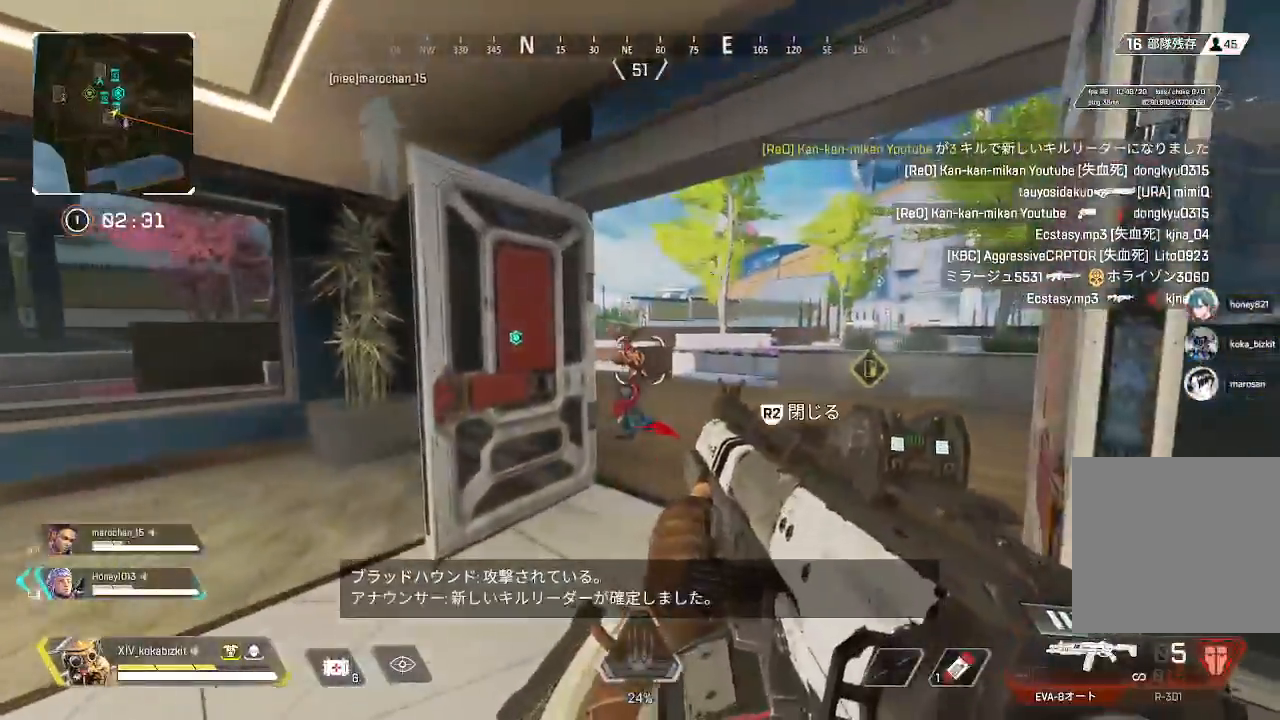
{"dt_ms": 500, "buttons": [], "left_stick": "right", "right_stick": "left", "events": [[133, "R1", "down"], [150, "left_stick", "right"], [150, "right_stick", "up-left"], [183, "L1", "down"], [233, "L3", "down"], [233, "R1", "up"], [233, "right_stick", "up-right"], [283, "right_stick", "down-right"], [333, "L3", "up"], [367, "L1", "up"], [383, "right_stick", "left"]]}
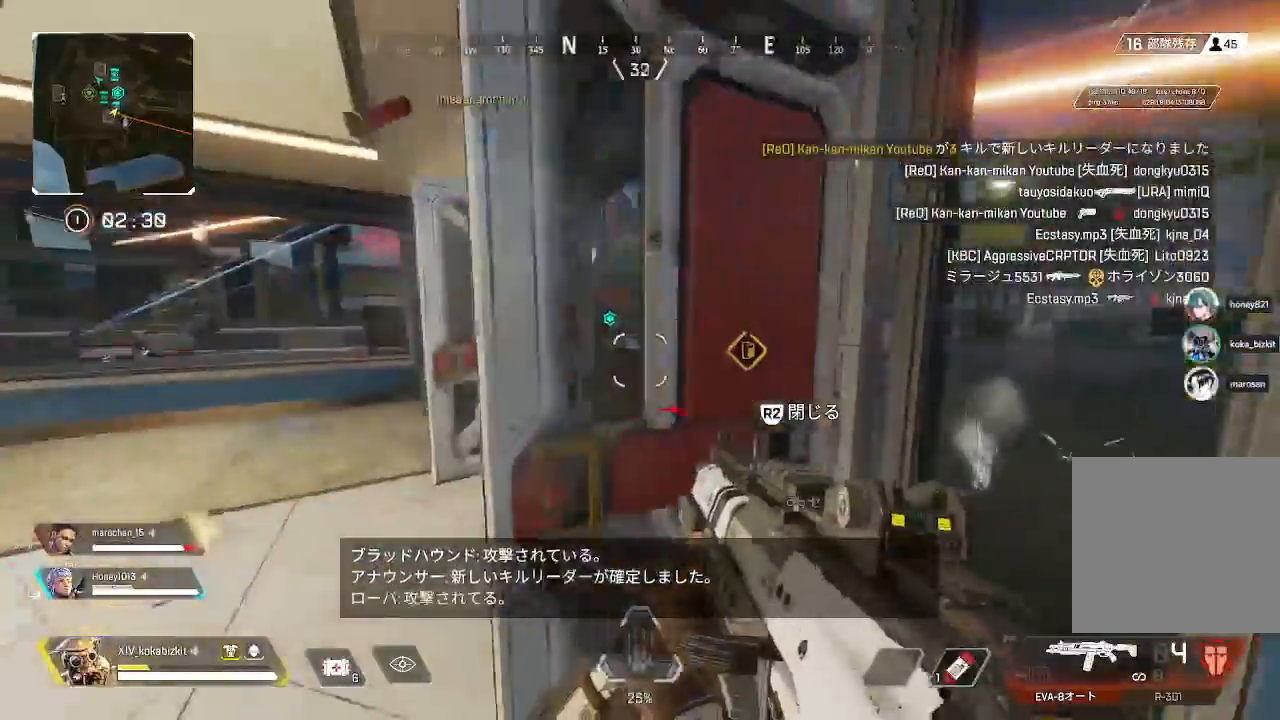
{"dt_ms": 1000, "buttons": ["L2"], "left_stick": "center", "right_stick": "center"}
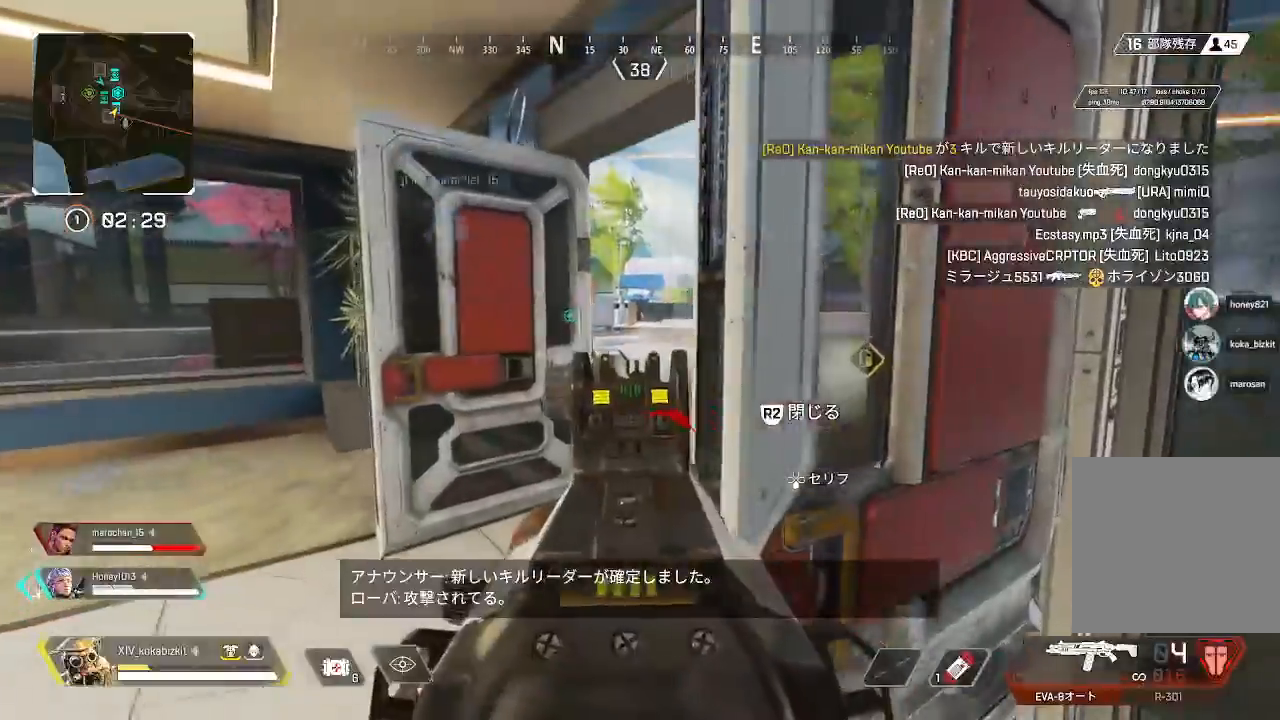
{"dt_ms": 1000, "buttons": ["L1"], "left_stick": "left", "right_stick": "left"}